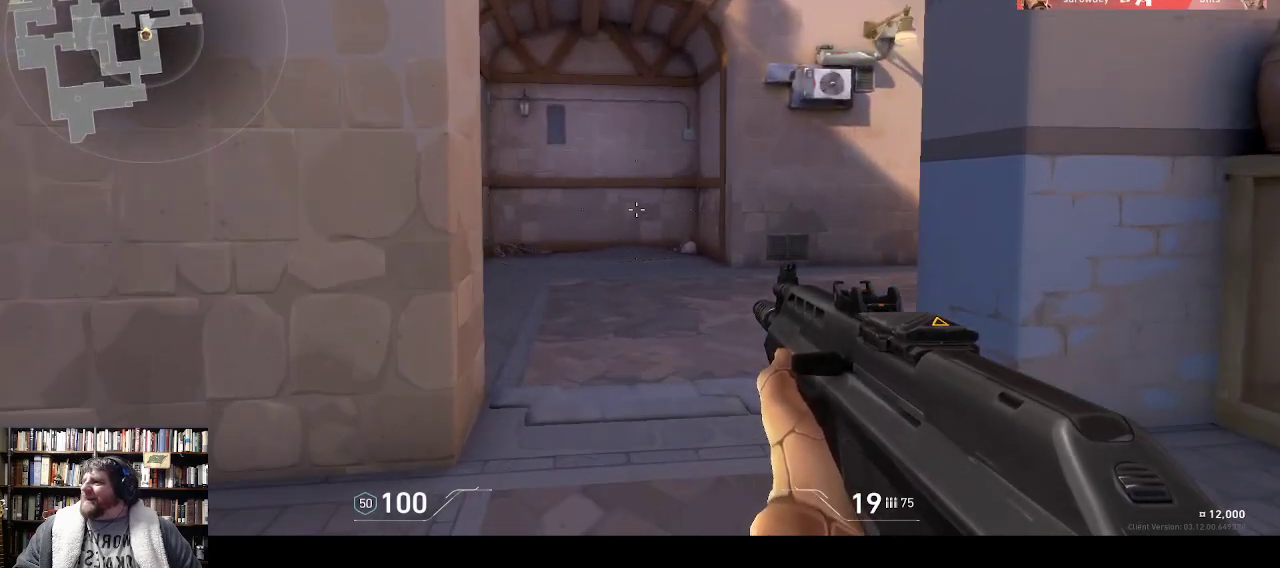
Gameplay with keyboard; each line is a JSON object with the keys held at the frame after it. "events" lists presses ("down") and releases ("up") of ".", "/", "0", "1", "2", "3", "4", "5", "6", "7", "8", "9", "a", "alt_l", "alt_r", "b", "backslash", "backspace", "c", "caps_lock", "comma", "ctrl_l", "ctrl_r", "d", "down", "e", "equals", "f", "g", "h", "i", "j", "k", "l", "lbracket", "left", "m", "minus", "n", "o", "p", "q", "quote", "r", "rbracket", "return", "right", "s", "semicolon", "shift_l", "shift_r", "space", "super", "t", "tab", "tilde", "u", "up", "v", "w", "x", "y" and "z" between this image and that frame as [ms after this image, input, new state], when the widget could be followed in between. No other keys are recorded. Mouse input is not recorded.
{"keys": ["w"], "events": []}
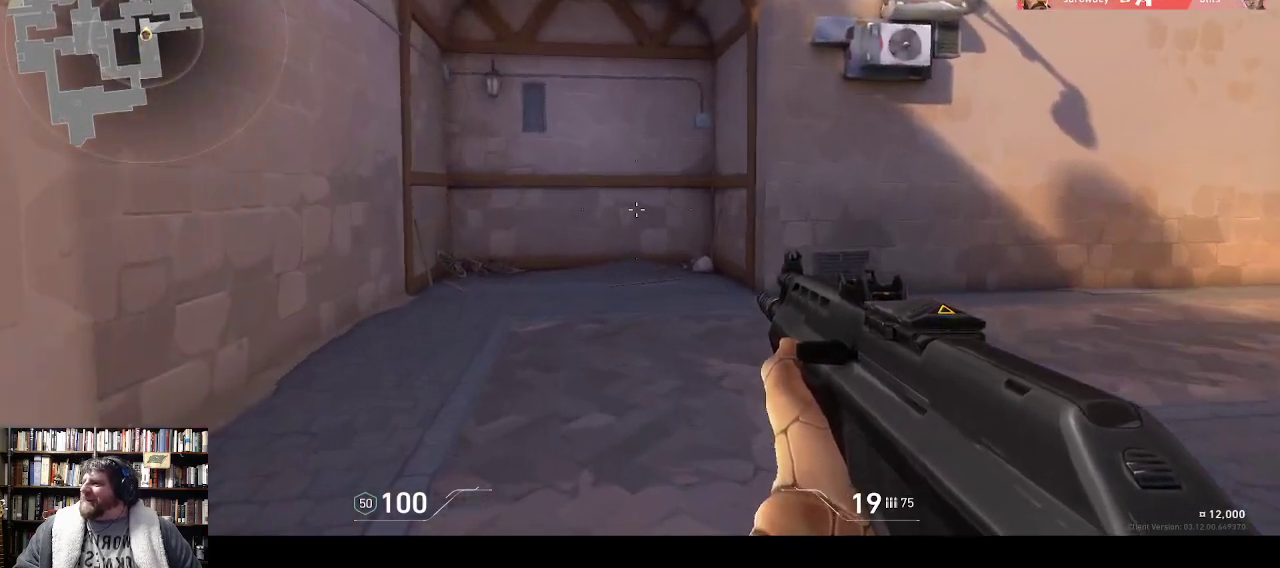
{"keys": ["w"], "events": []}
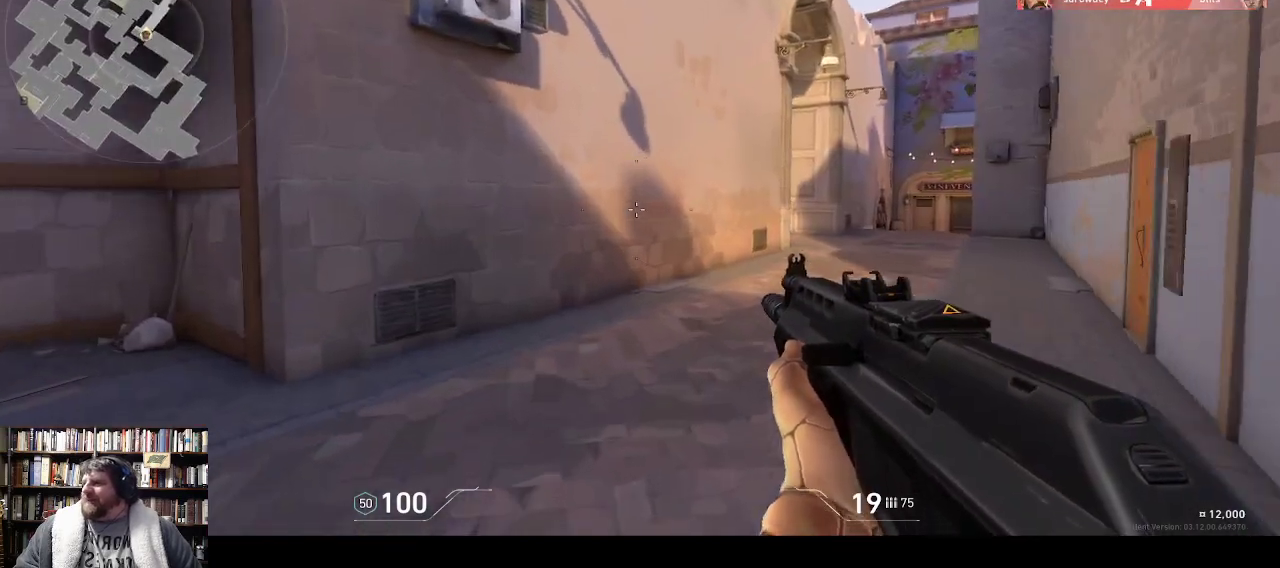
{"keys": ["w"], "events": []}
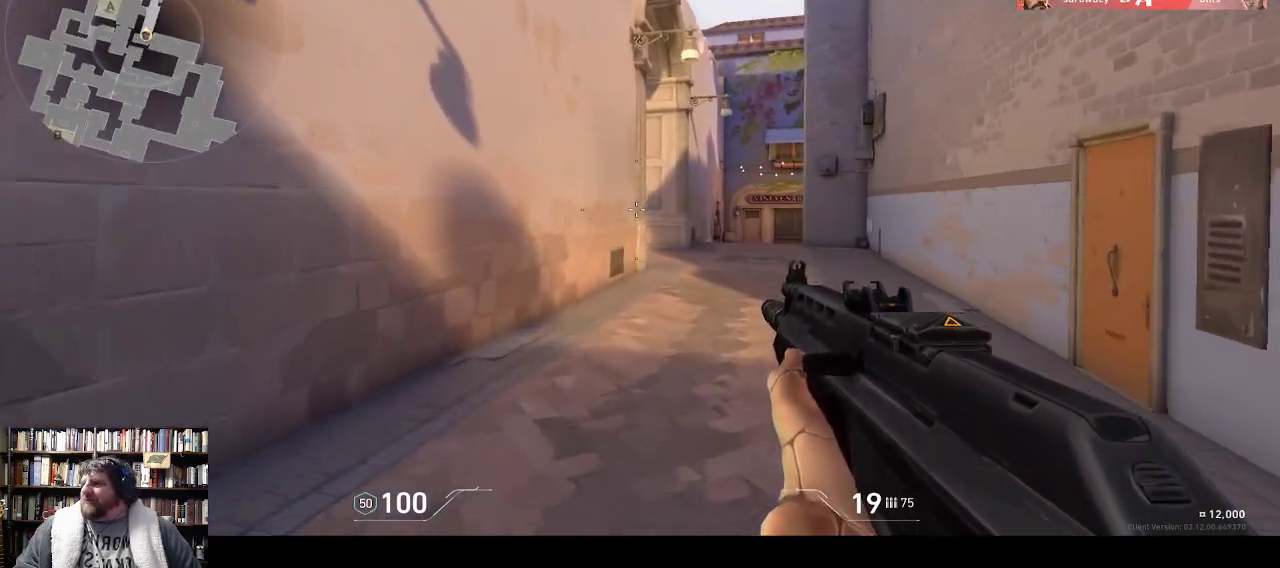
{"keys": ["w"], "events": []}
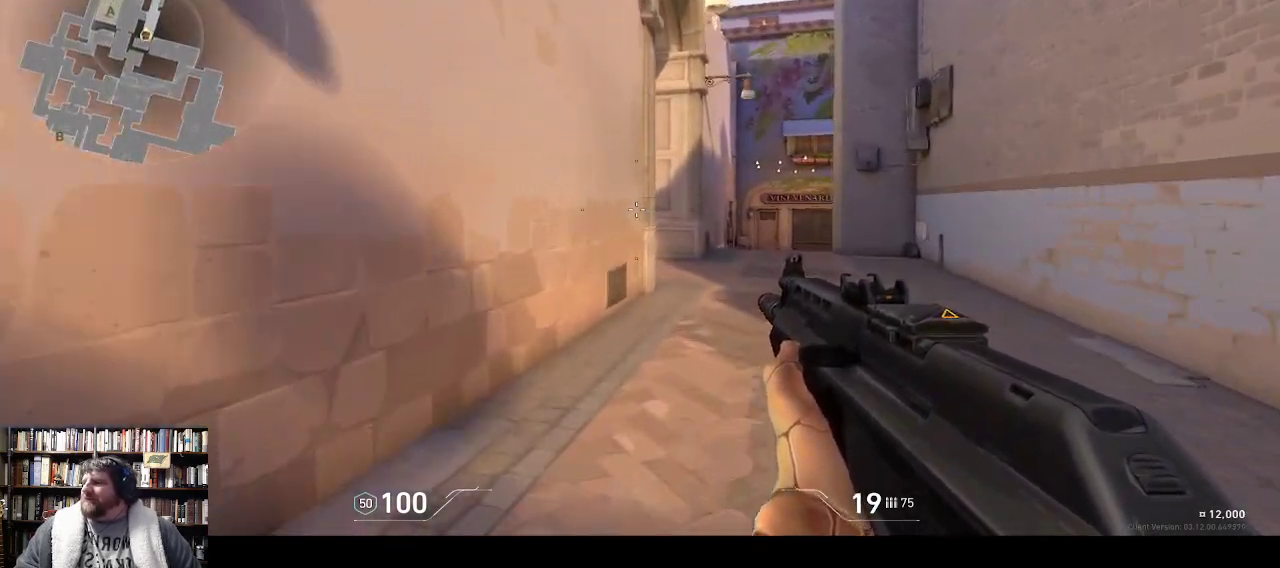
{"keys": ["w"]}